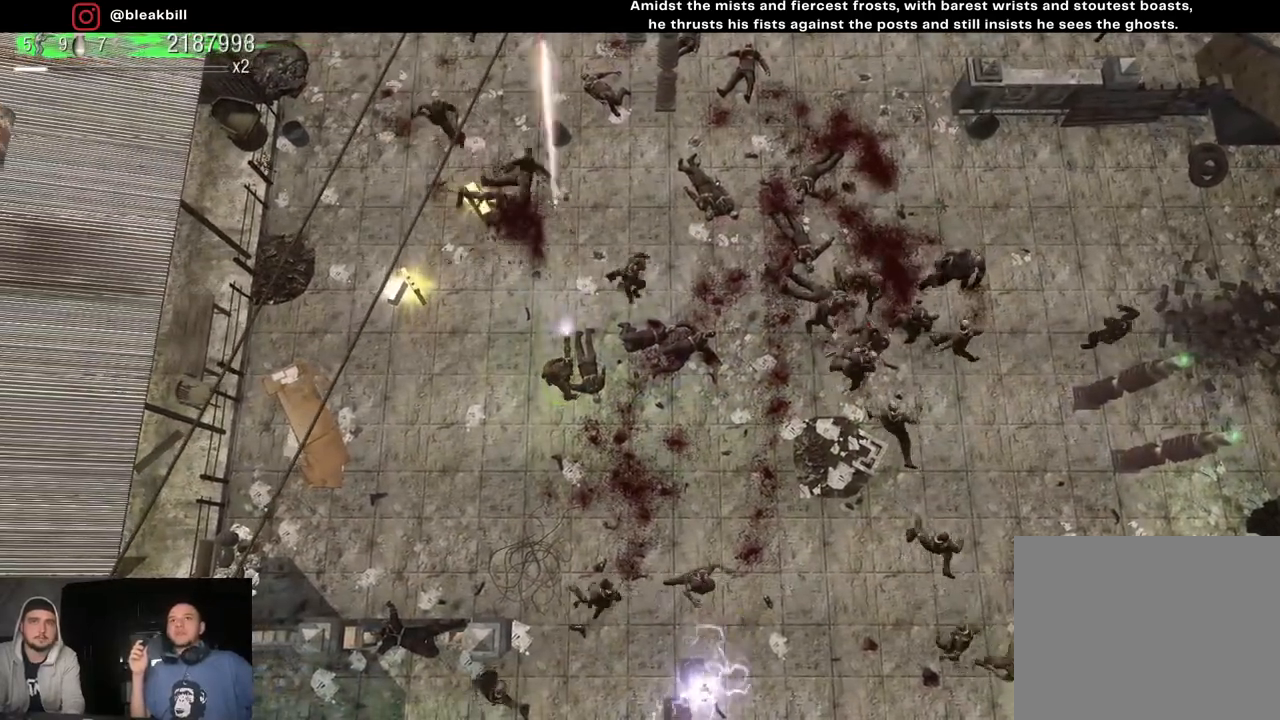
Gameplay with a controller (PlayStation layout); each line is a JSON object with the inputs held at the frame after it. "events" lists button and stick changes between this image and that frame as [ms after this image, input, new state], when the widget could be followed in between.
{"buttons": [], "left_stick": "center", "right_stick": "up", "events": []}
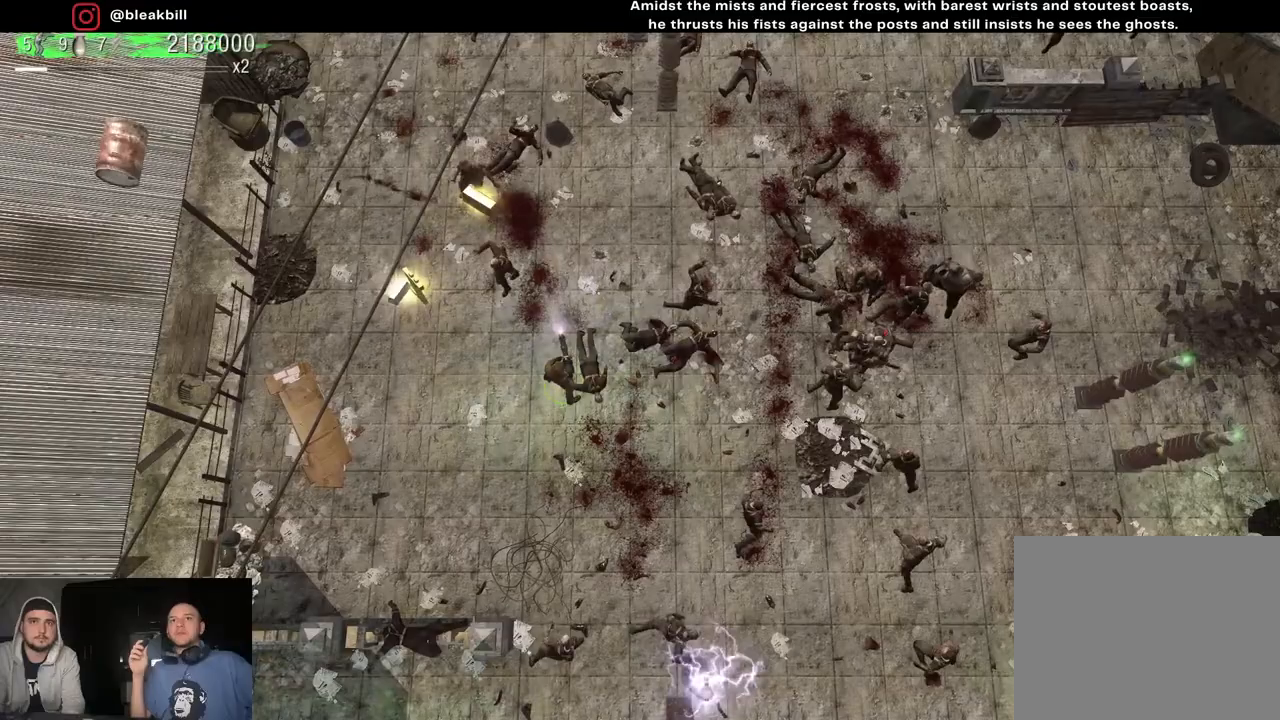
{"buttons": [], "left_stick": "left", "right_stick": "up", "events": [[167, "left_stick", "left"]]}
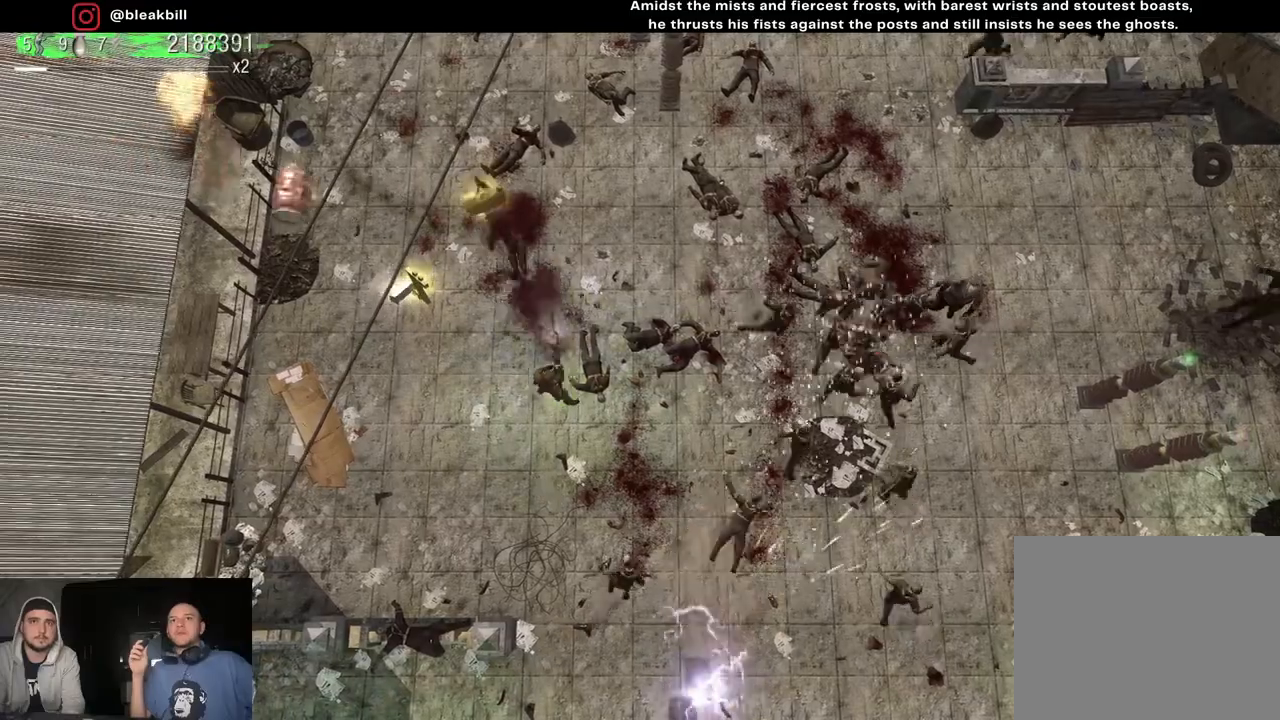
{"buttons": [], "left_stick": "down-left", "right_stick": "up", "events": [[317, "left_stick", "center"], [433, "left_stick", "down-left"]]}
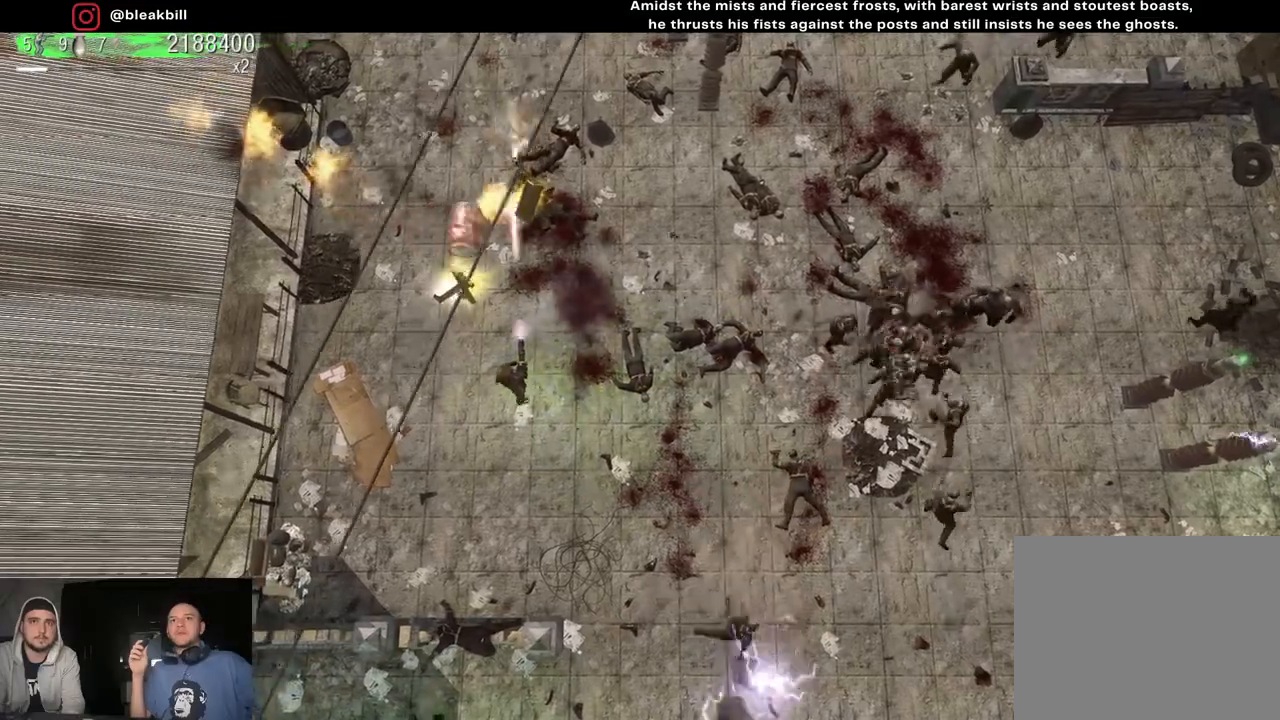
{"buttons": [], "left_stick": "up-left", "right_stick": "up-right", "events": [[83, "left_stick", "up-left"], [133, "left_stick", "center"], [317, "left_stick", "left"], [467, "left_stick", "up-left"], [483, "right_stick", "up-right"]]}
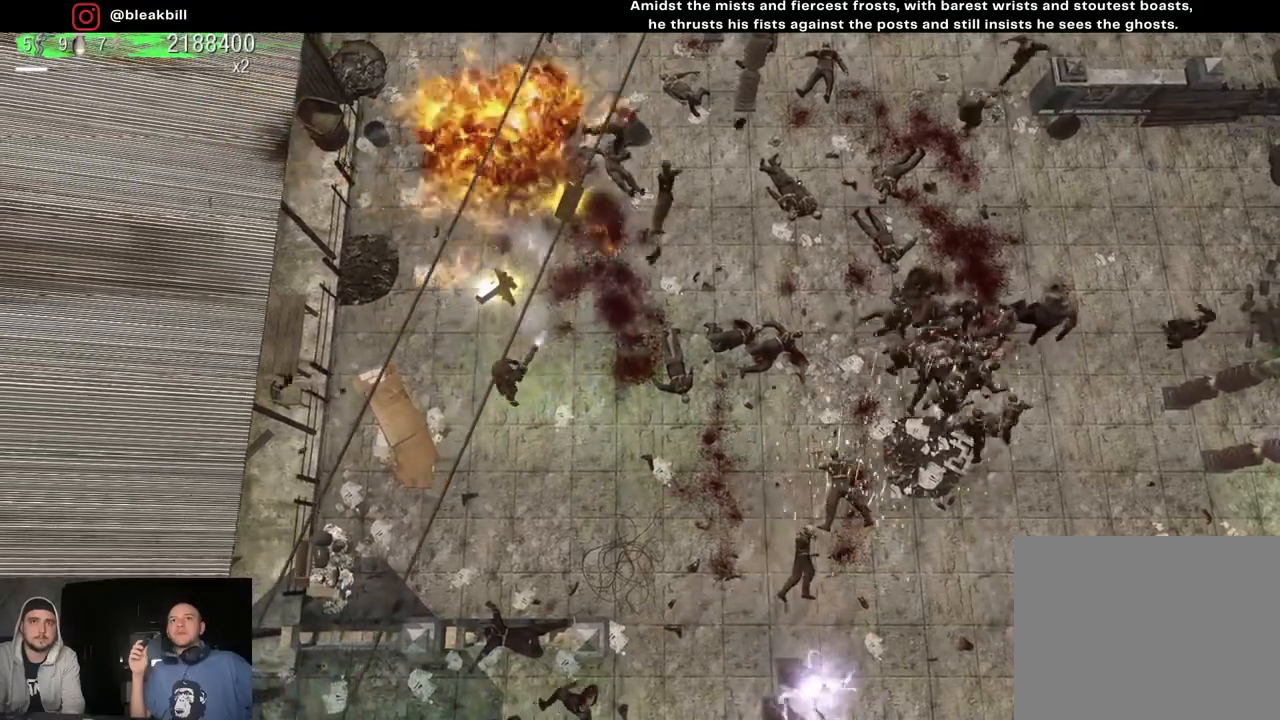
{"buttons": [], "left_stick": "right", "right_stick": "up-right", "events": [[83, "left_stick", "center"], [133, "left_stick", "right"], [183, "right_stick", "right"], [367, "right_stick", "up-right"]]}
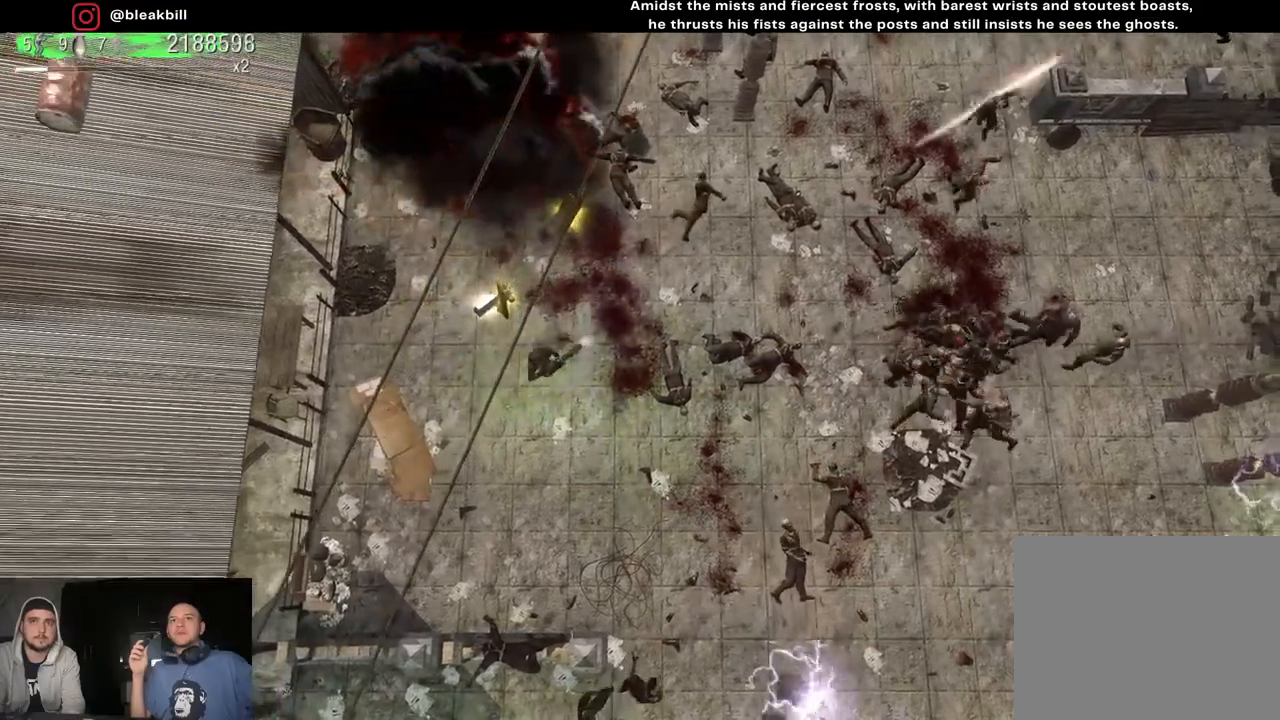
{"buttons": [], "left_stick": "up-left", "right_stick": "down-right", "events": [[233, "left_stick", "center"], [317, "left_stick", "left"], [383, "left_stick", "up-left"], [467, "right_stick", "down-right"]]}
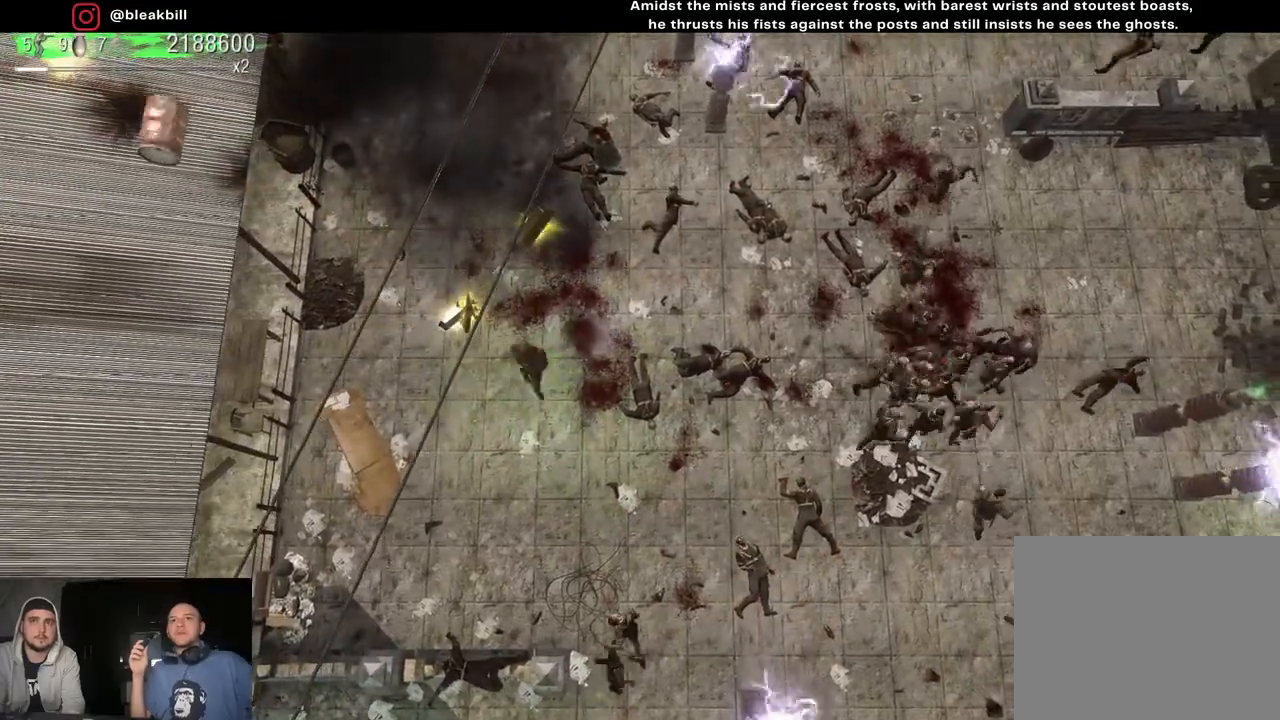
{"buttons": [], "left_stick": "center", "right_stick": "down-right", "events": [[33, "left_stick", "center"], [100, "left_stick", "right"], [317, "left_stick", "center"]]}
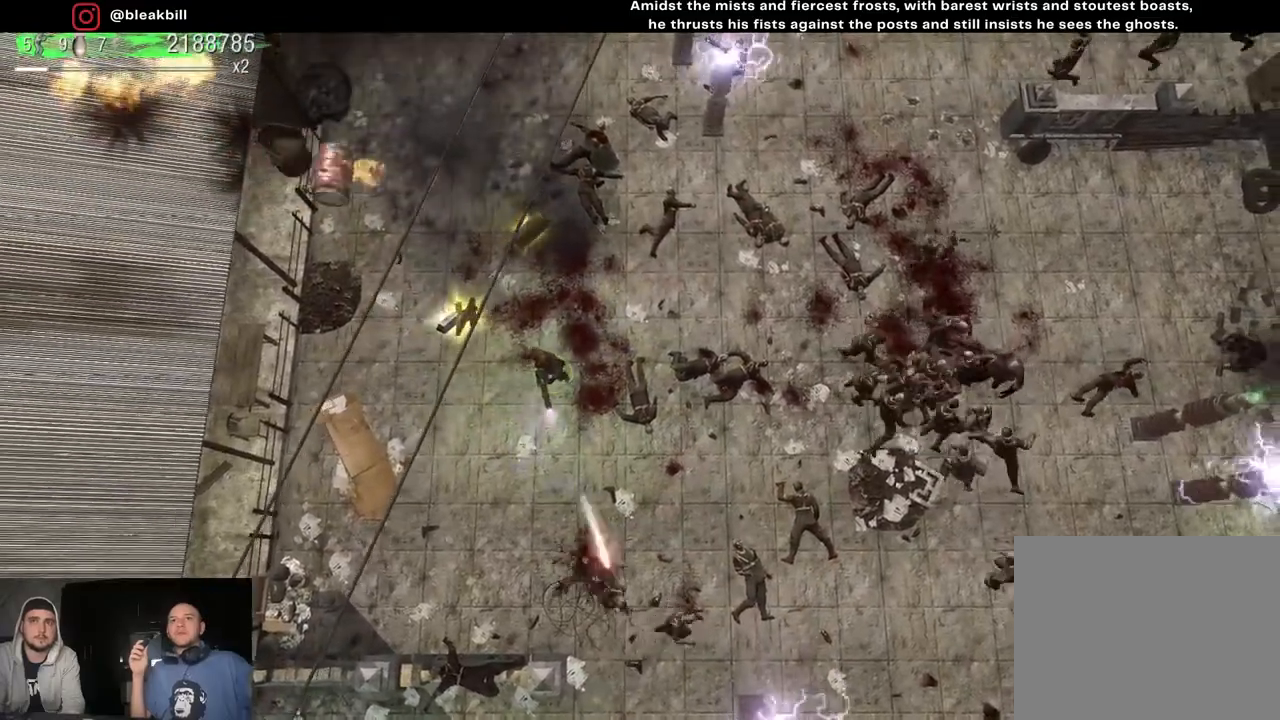
{"buttons": [], "left_stick": "down-left", "right_stick": "down-right", "events": [[417, "left_stick", "down-left"]]}
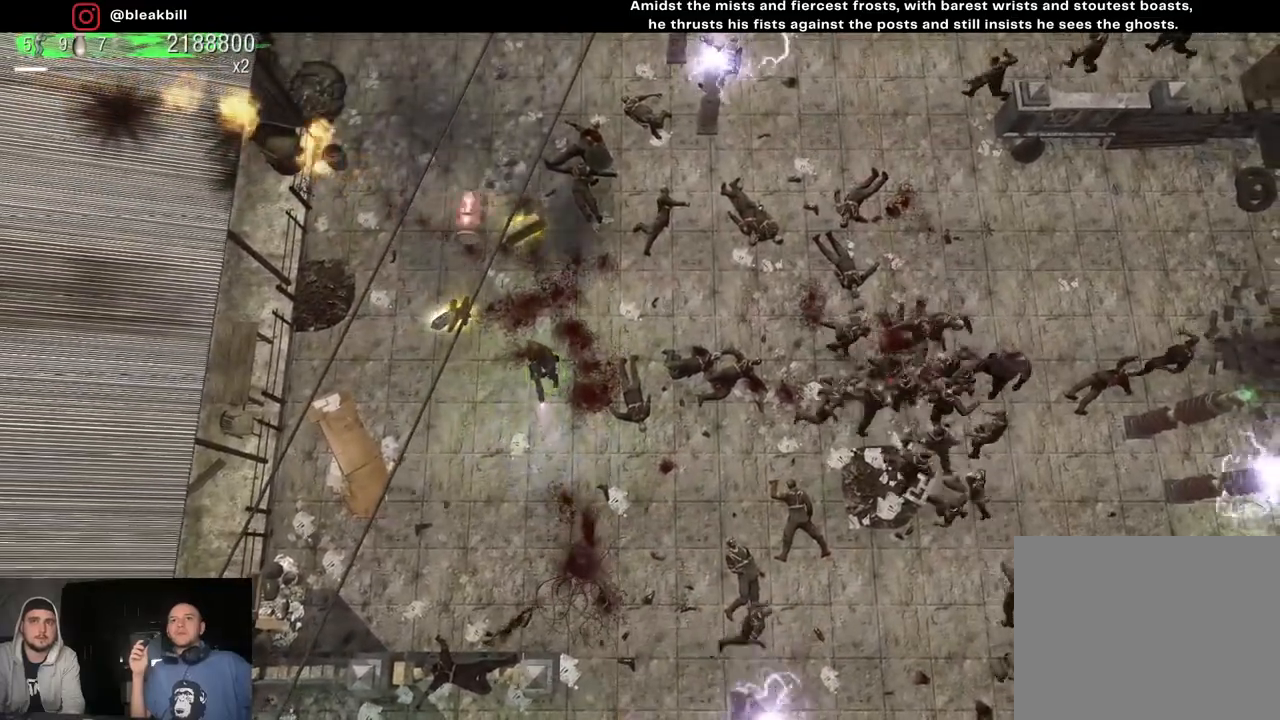
{"buttons": [], "left_stick": "center", "right_stick": "down-right", "events": [[50, "left_stick", "center"], [133, "left_stick", "down-right"], [300, "left_stick", "center"]]}
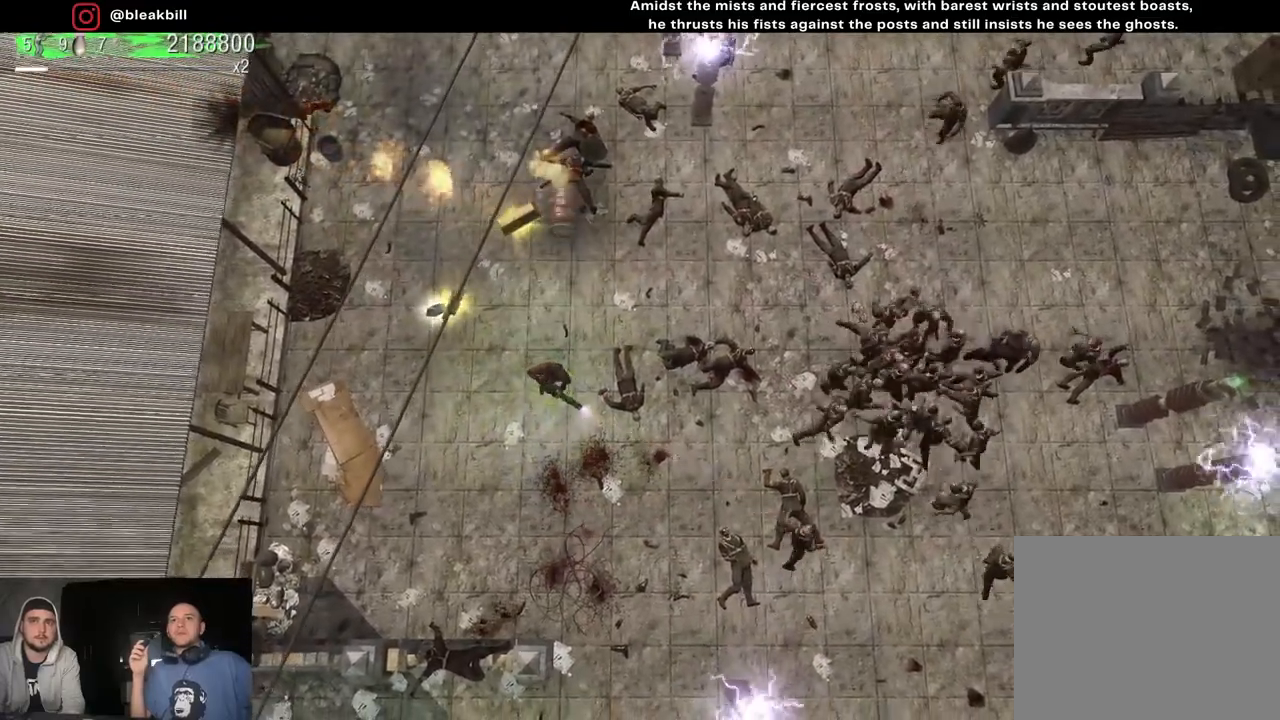
{"buttons": [], "left_stick": "up", "right_stick": "down-right", "events": [[33, "left_stick", "left"], [183, "left_stick", "up-left"], [467, "left_stick", "up"]]}
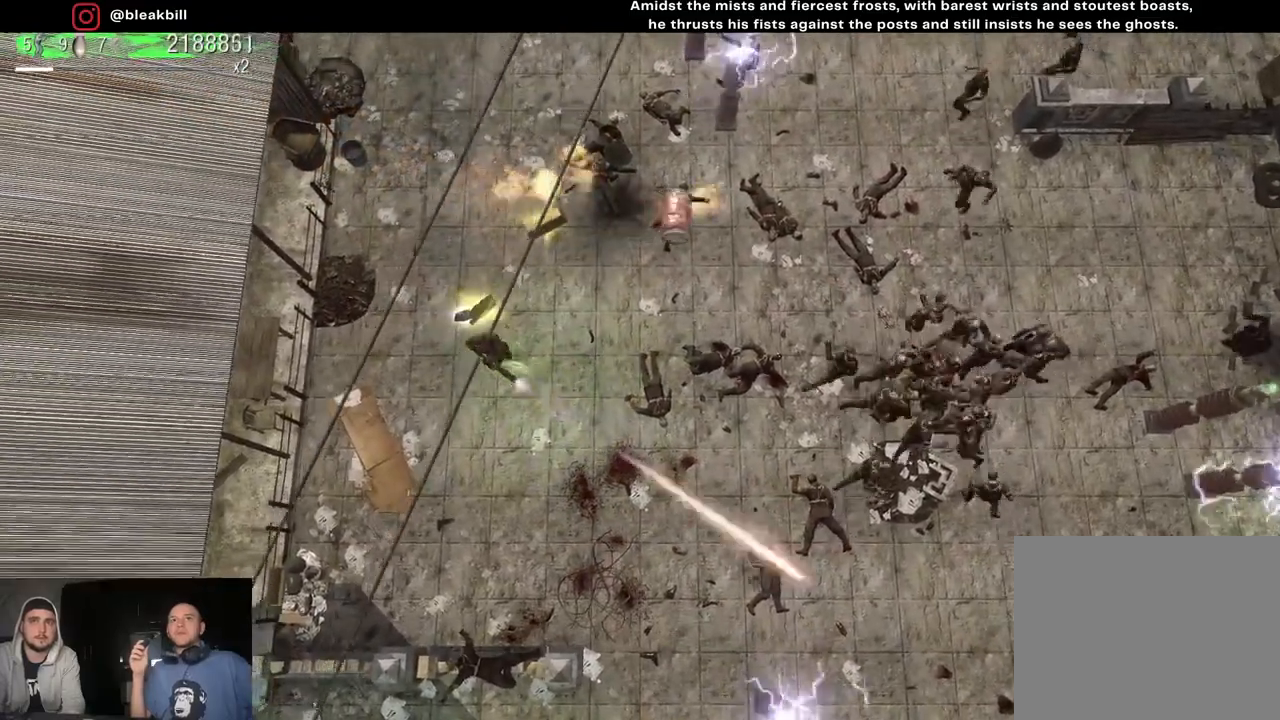
{"buttons": [], "left_stick": "up-right", "right_stick": "right", "events": [[50, "right_stick", "right"], [183, "left_stick", "up-right"]]}
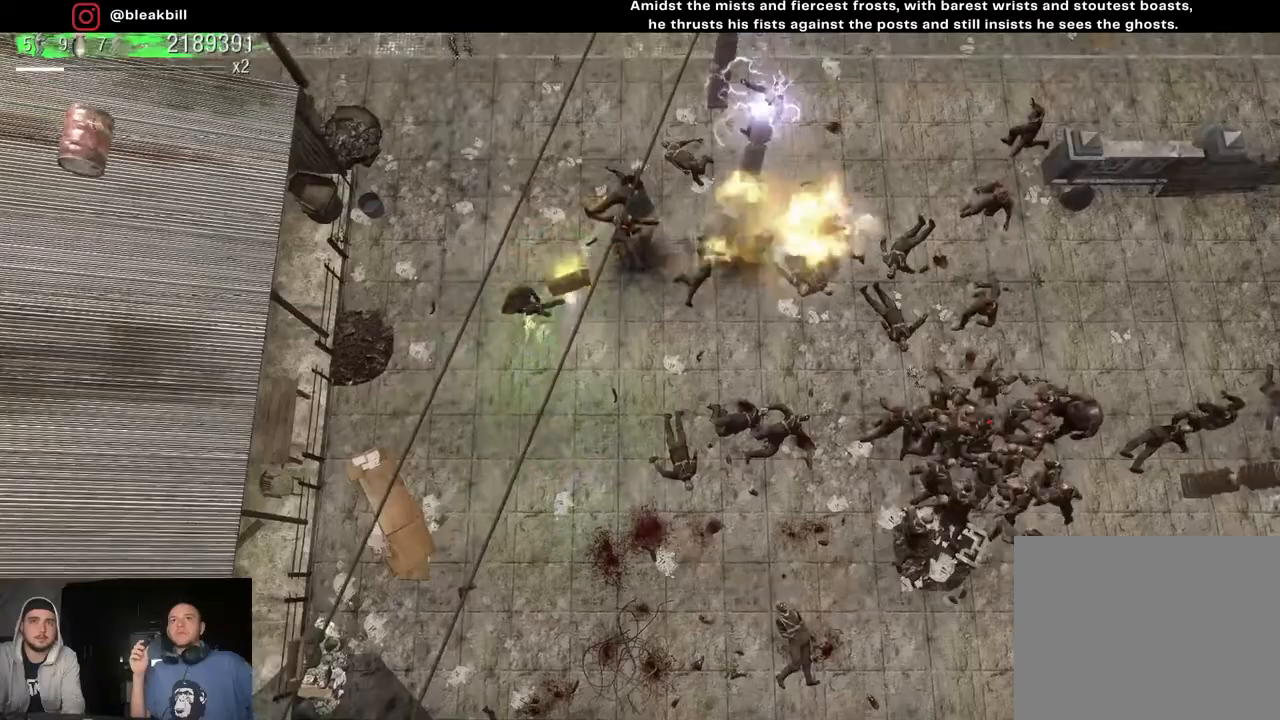
{"buttons": [], "left_stick": "down", "right_stick": "right", "events": [[117, "left_stick", "down-right"], [450, "left_stick", "down"]]}
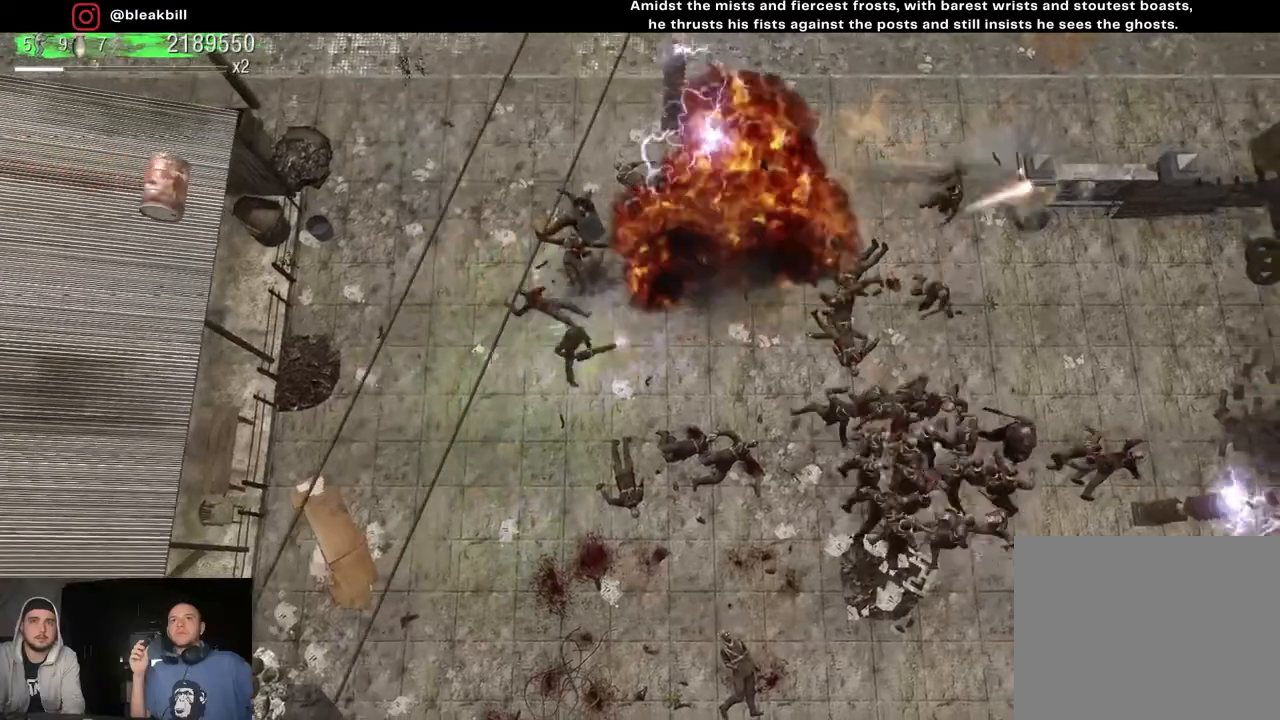
{"buttons": [], "left_stick": "down", "right_stick": "right", "events": []}
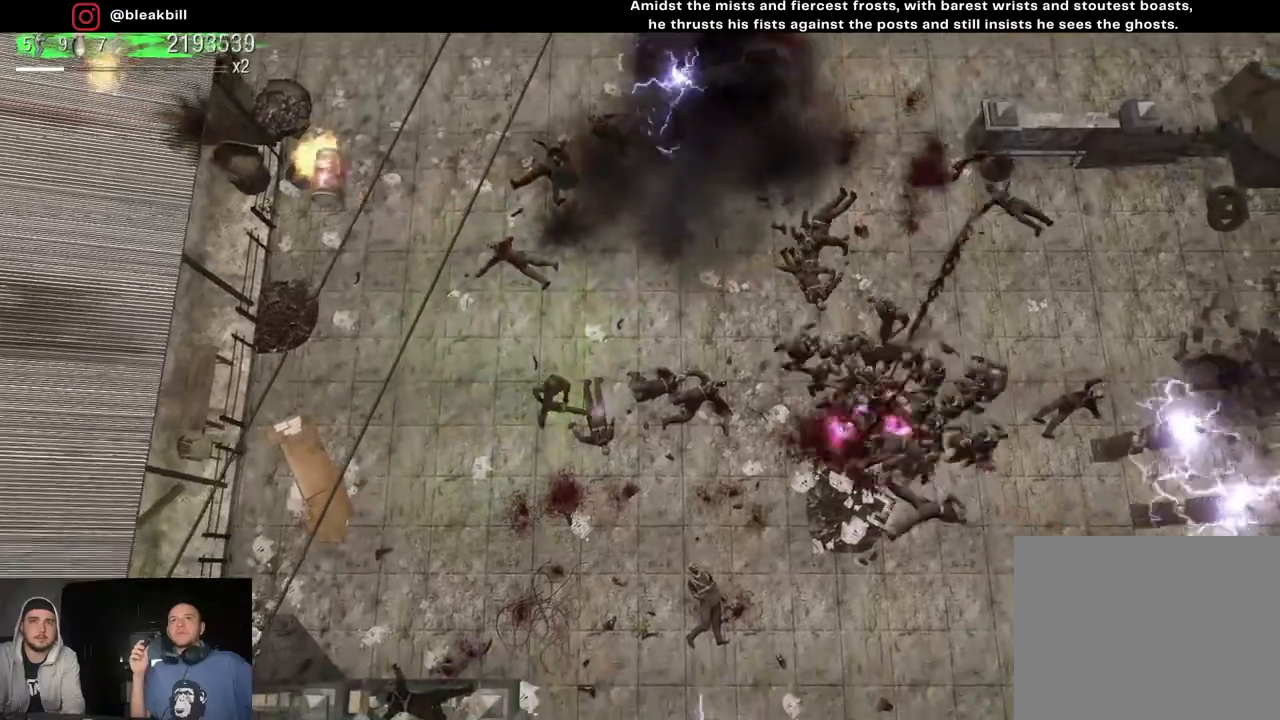
{"buttons": [], "left_stick": "down-right", "right_stick": "right", "events": [[250, "left_stick", "down-right"]]}
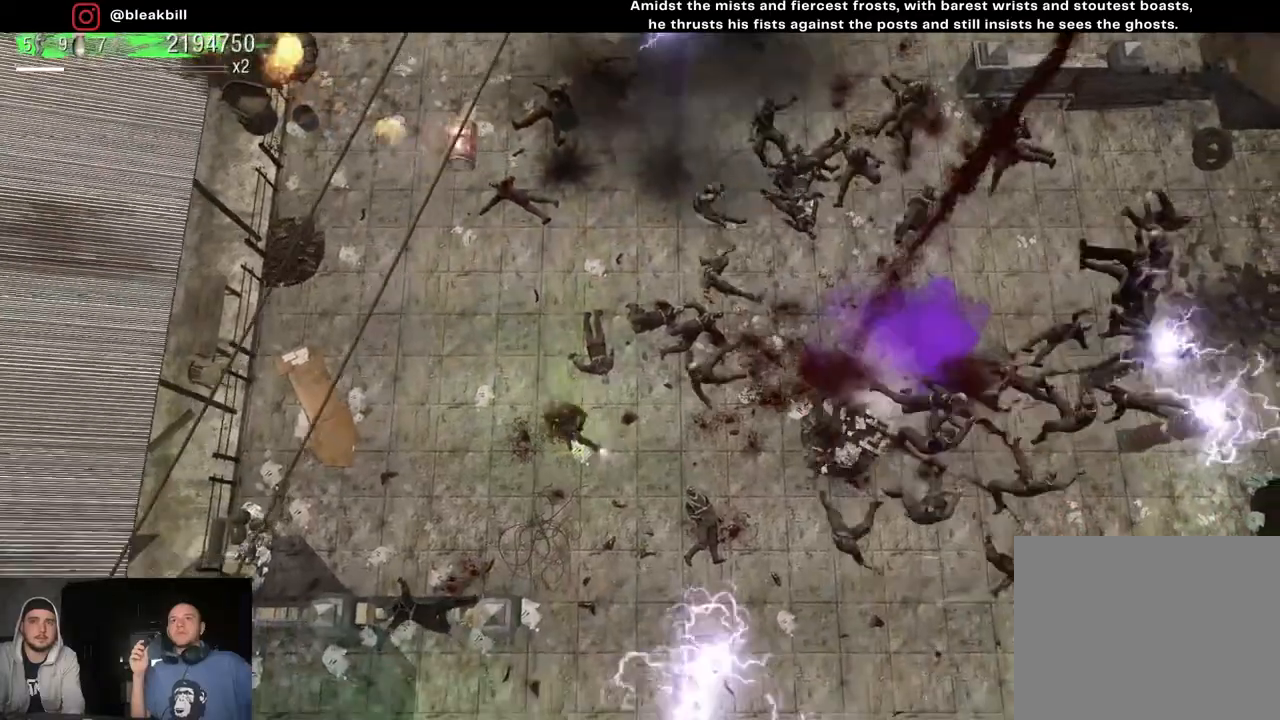
{"buttons": [], "left_stick": "right", "right_stick": "right", "events": [[17, "left_stick", "right"]]}
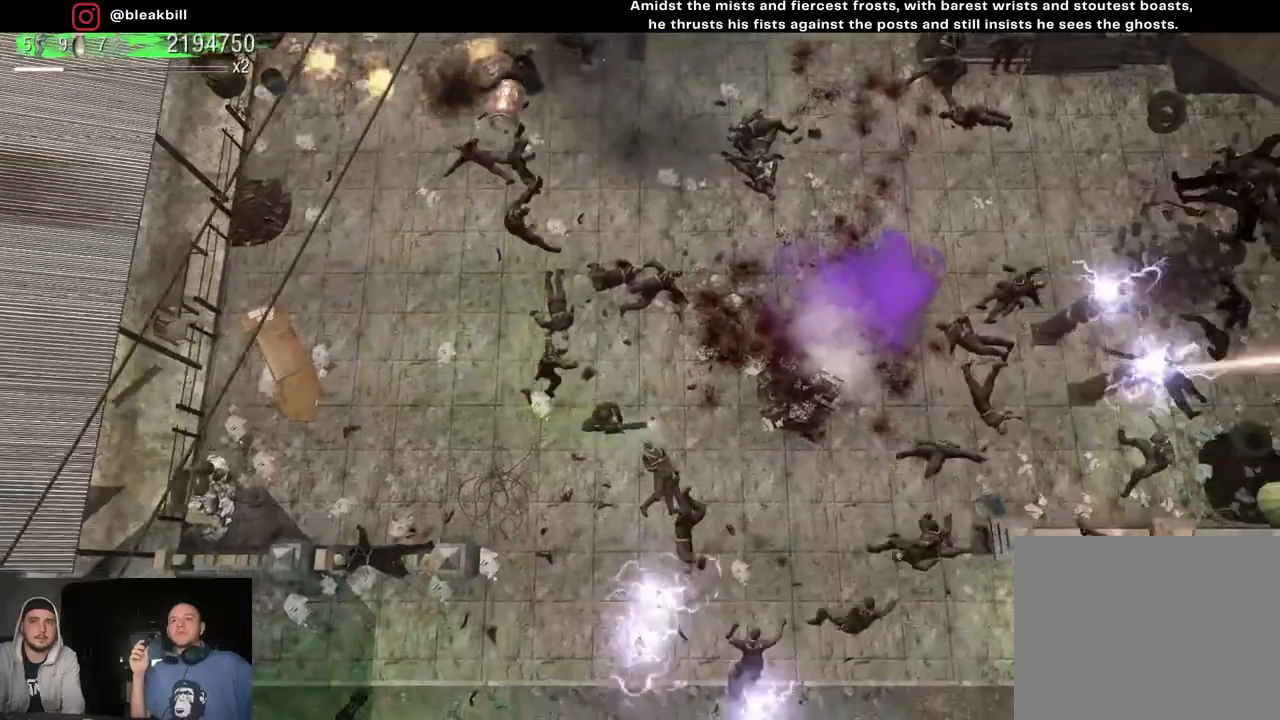
{"buttons": [], "left_stick": "up-right", "right_stick": "center", "events": [[150, "left_stick", "up"], [217, "left_stick", "center"], [383, "right_stick", "center"], [450, "left_stick", "up-right"]]}
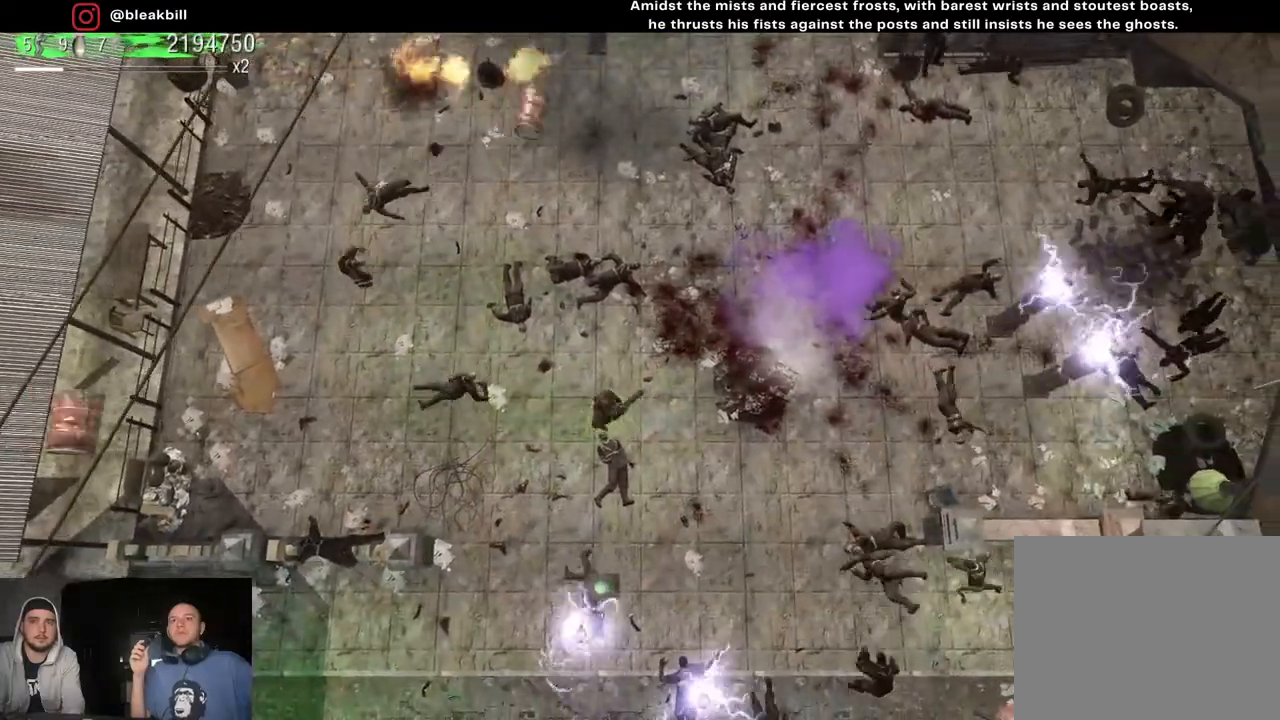
{"buttons": [], "left_stick": "center", "right_stick": "down-right", "events": [[17, "right_stick", "down-right"], [133, "left_stick", "right"], [333, "left_stick", "center"], [400, "left_stick", "left"], [483, "left_stick", "center"]]}
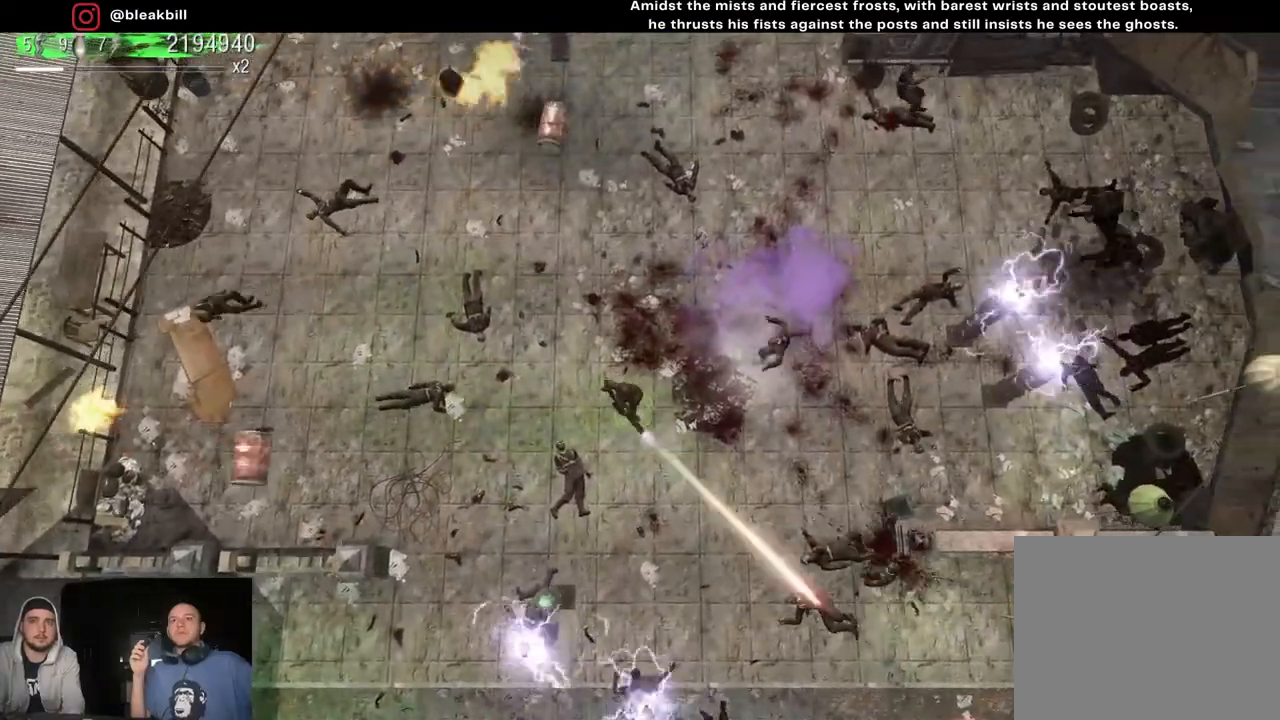
{"buttons": [], "left_stick": "down", "right_stick": "down-right", "events": [[400, "left_stick", "down"]]}
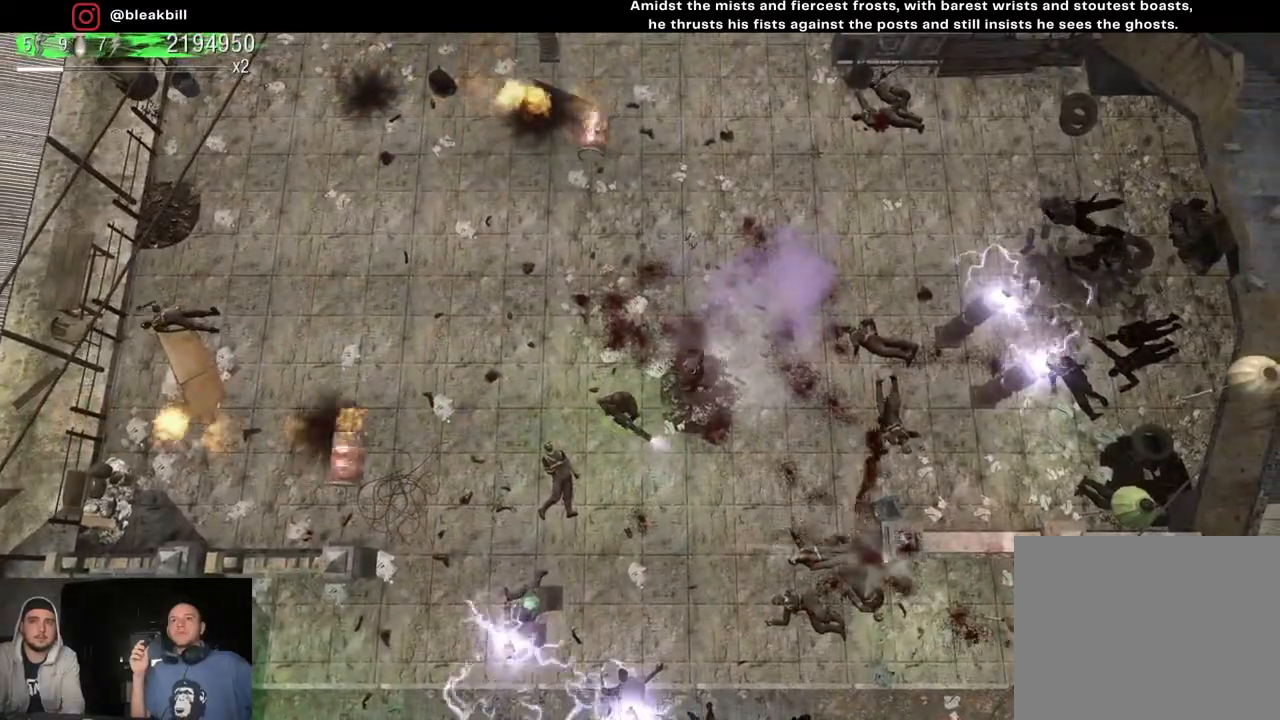
{"buttons": [], "left_stick": "left", "right_stick": "right", "events": [[50, "left_stick", "center"], [100, "left_stick", "up-left"], [133, "right_stick", "right"], [500, "left_stick", "left"]]}
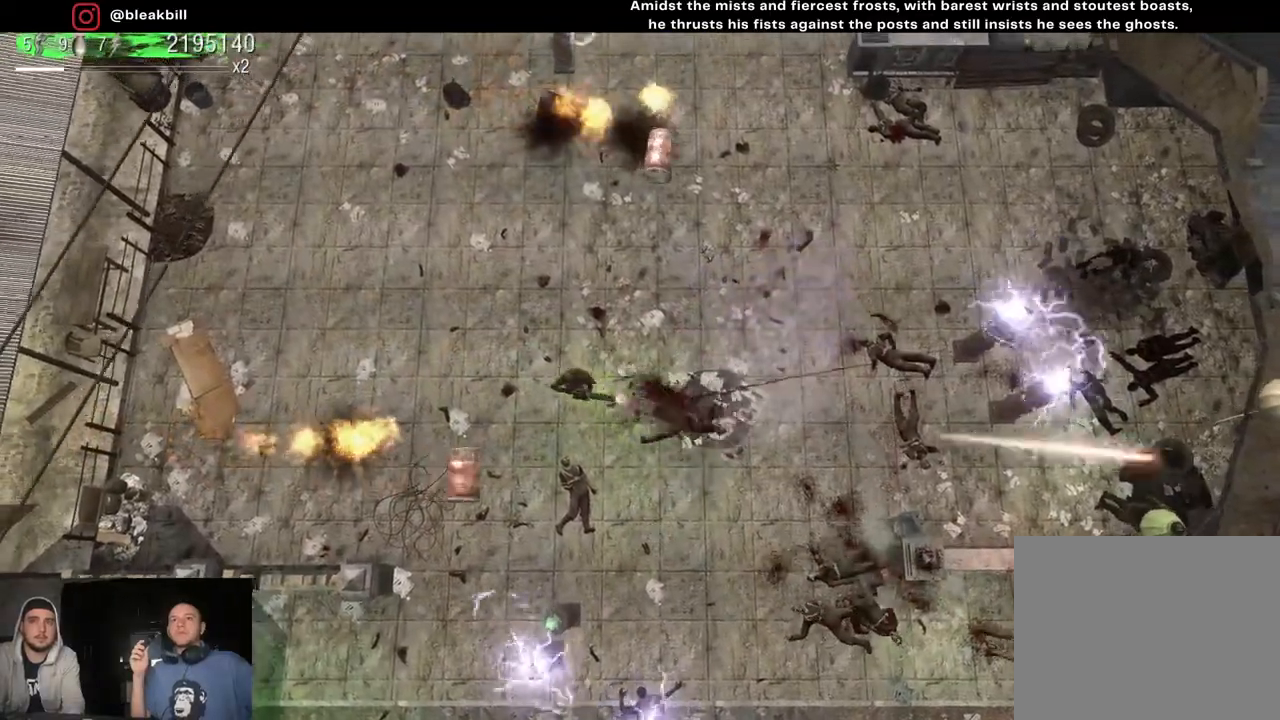
{"buttons": [], "left_stick": "up-right", "right_stick": "right", "events": [[233, "left_stick", "up"], [283, "left_stick", "up-right"]]}
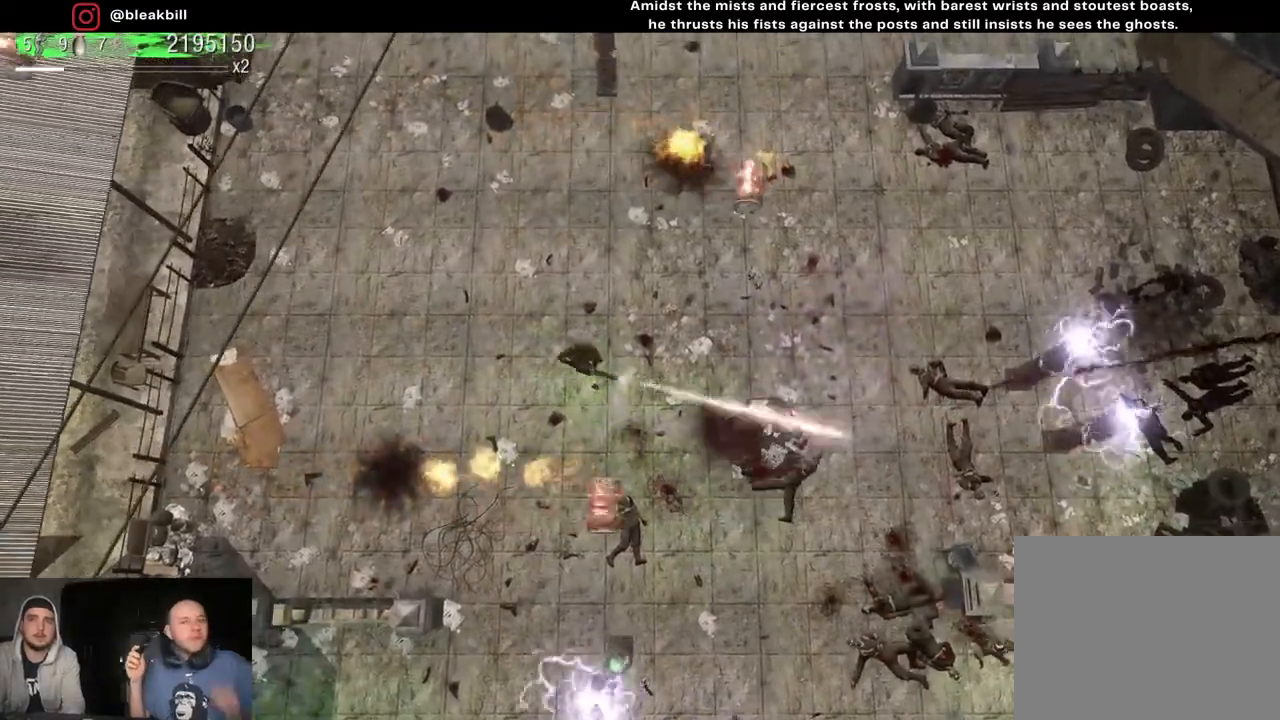
{"buttons": [], "left_stick": "left", "right_stick": "up-right", "events": [[33, "left_stick", "right"], [100, "right_stick", "up-right"], [167, "left_stick", "center"], [467, "left_stick", "left"]]}
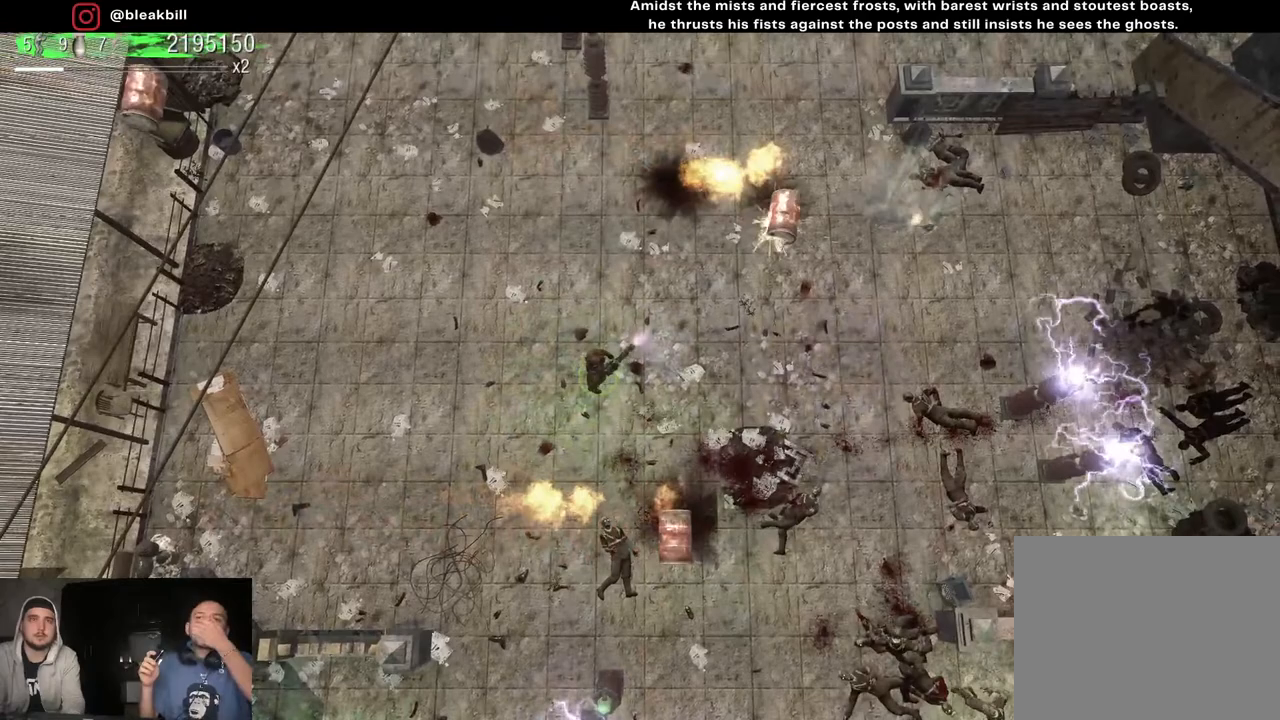
{"buttons": [], "left_stick": "right", "right_stick": "up-right", "events": [[33, "right_stick", "up"], [150, "left_stick", "center"], [433, "left_stick", "right"], [433, "right_stick", "up-right"]]}
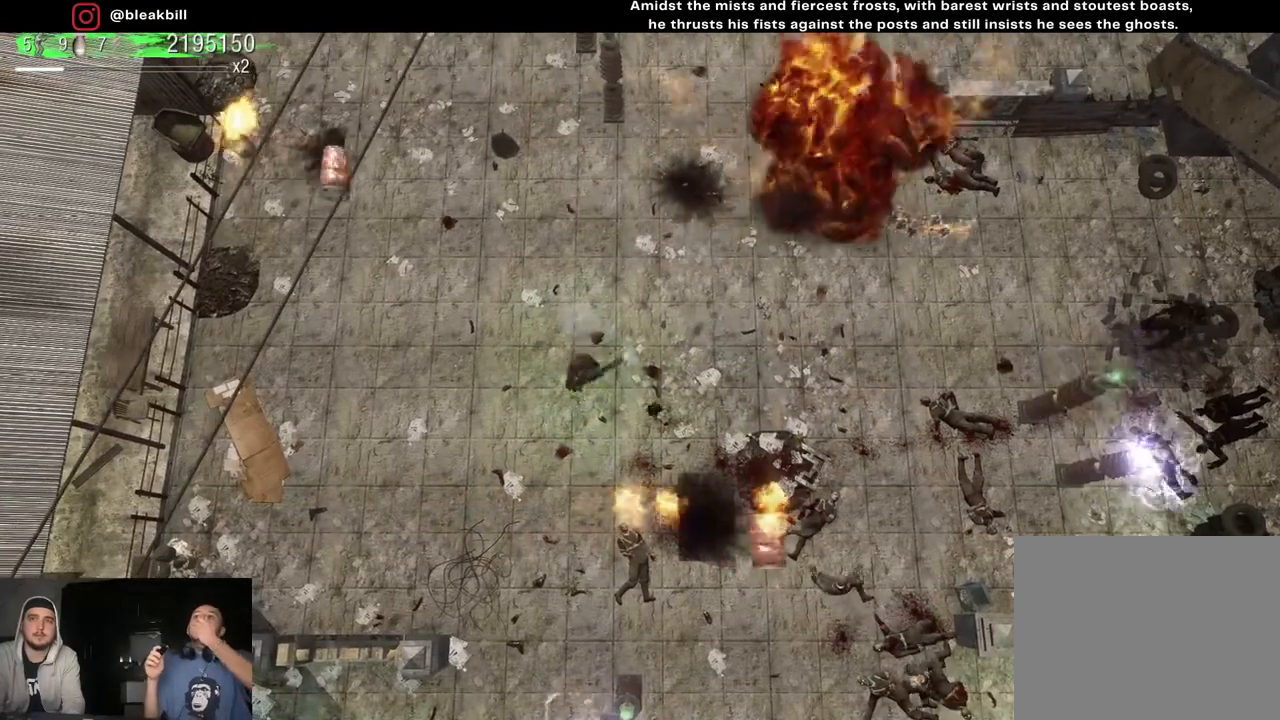
{"buttons": [], "left_stick": "center", "right_stick": "right", "events": [[33, "right_stick", "right"], [317, "left_stick", "center"]]}
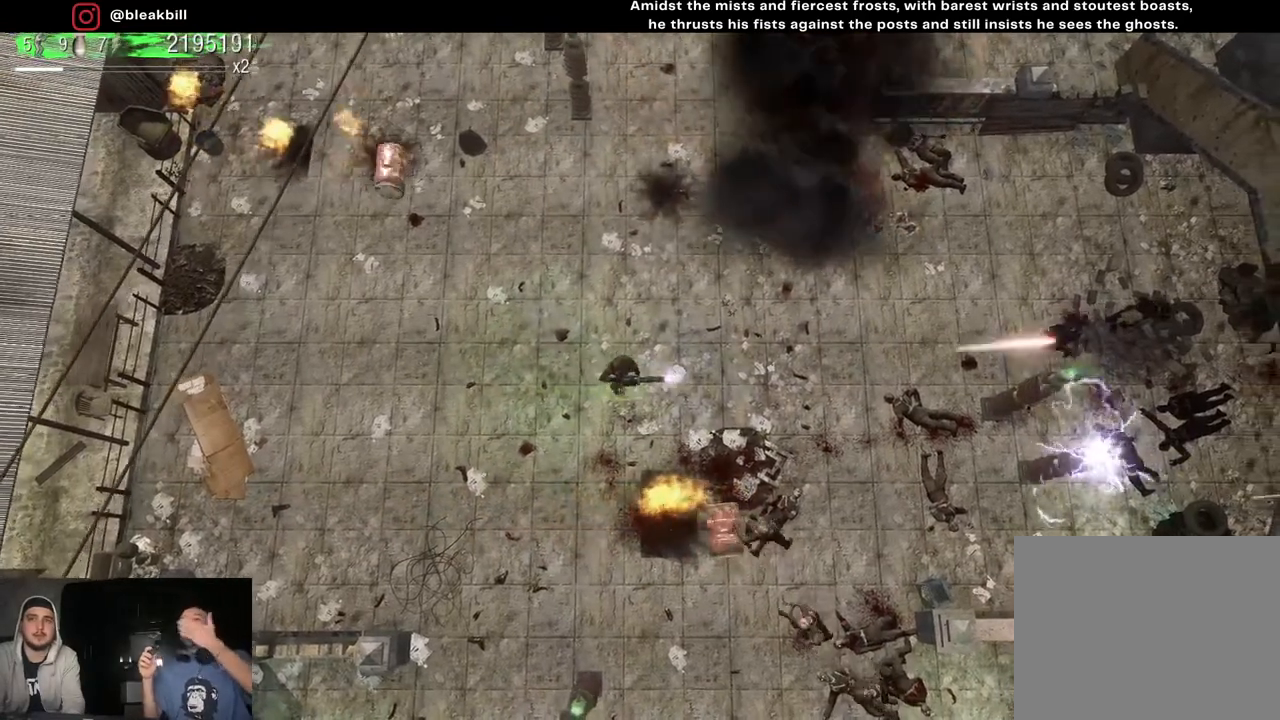
{"buttons": [], "left_stick": "left", "right_stick": "down-right", "events": [[17, "left_stick", "right"], [217, "left_stick", "left"], [250, "right_stick", "down-right"]]}
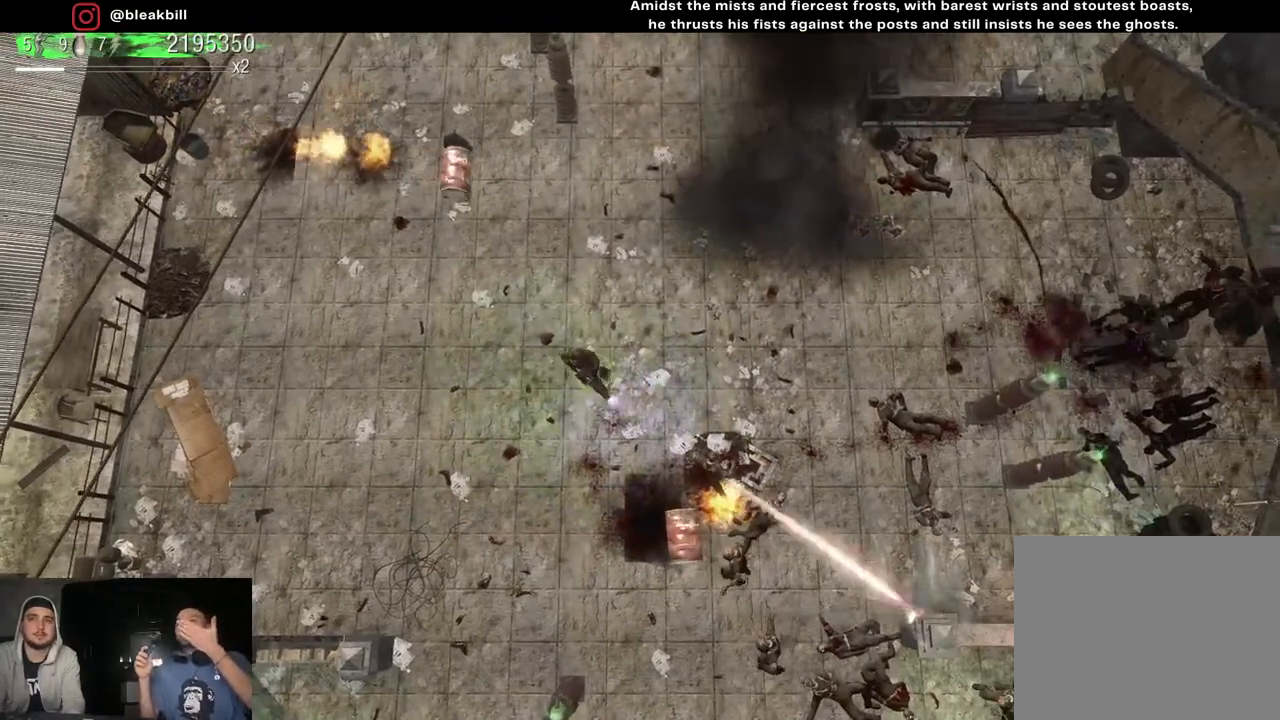
{"buttons": [], "left_stick": "center", "right_stick": "down-right", "events": [[117, "left_stick", "center"]]}
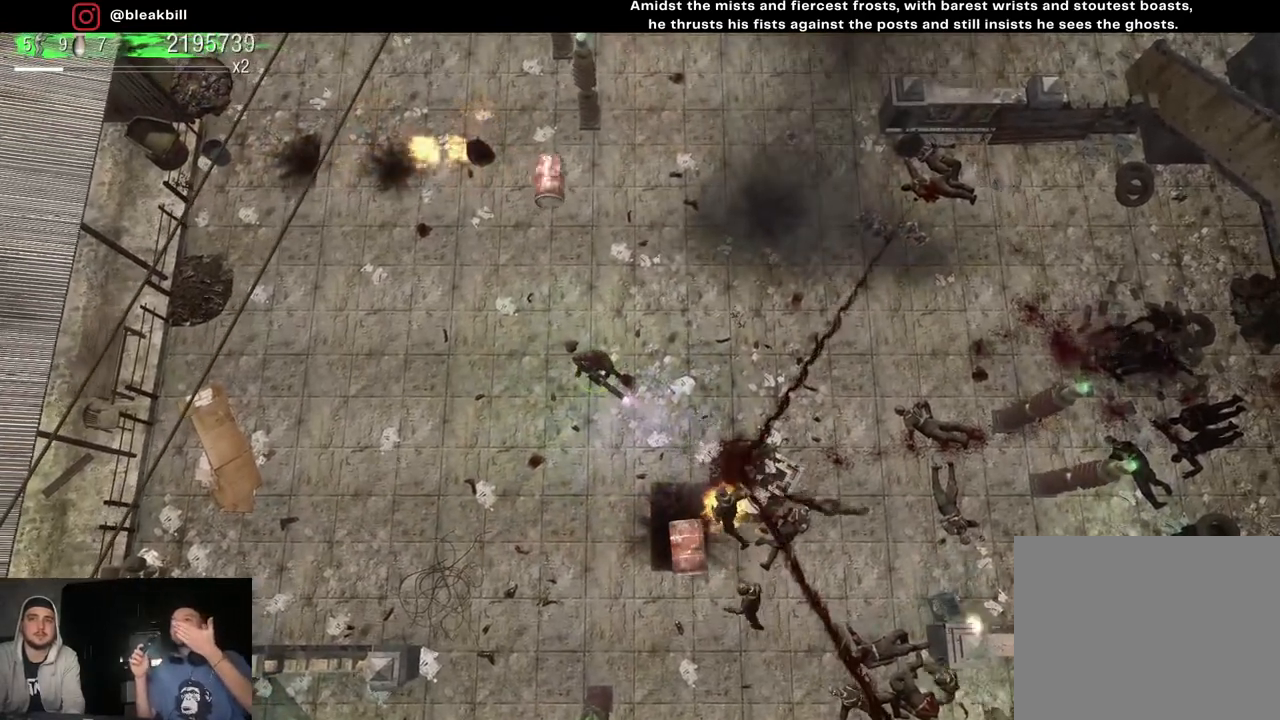
{"buttons": [], "left_stick": "center", "right_stick": "down-right", "events": []}
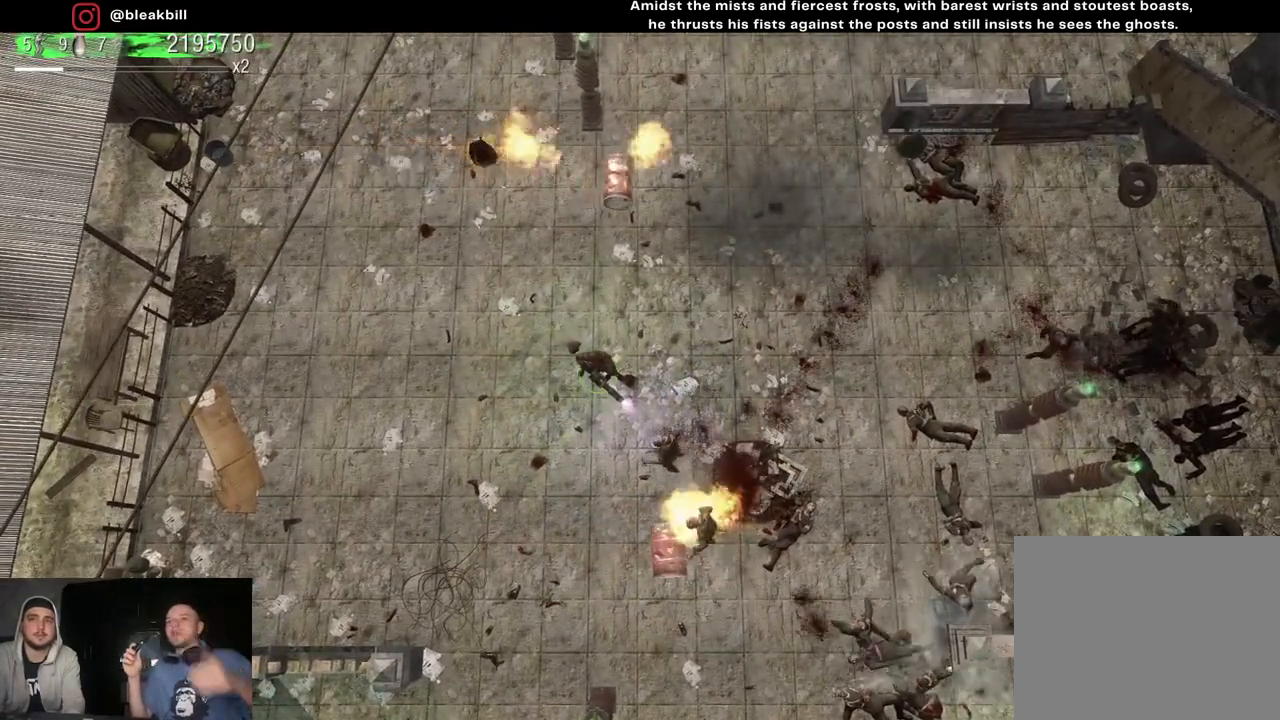
{"buttons": [], "left_stick": "left", "right_stick": "down-right", "events": [[150, "left_stick", "left"]]}
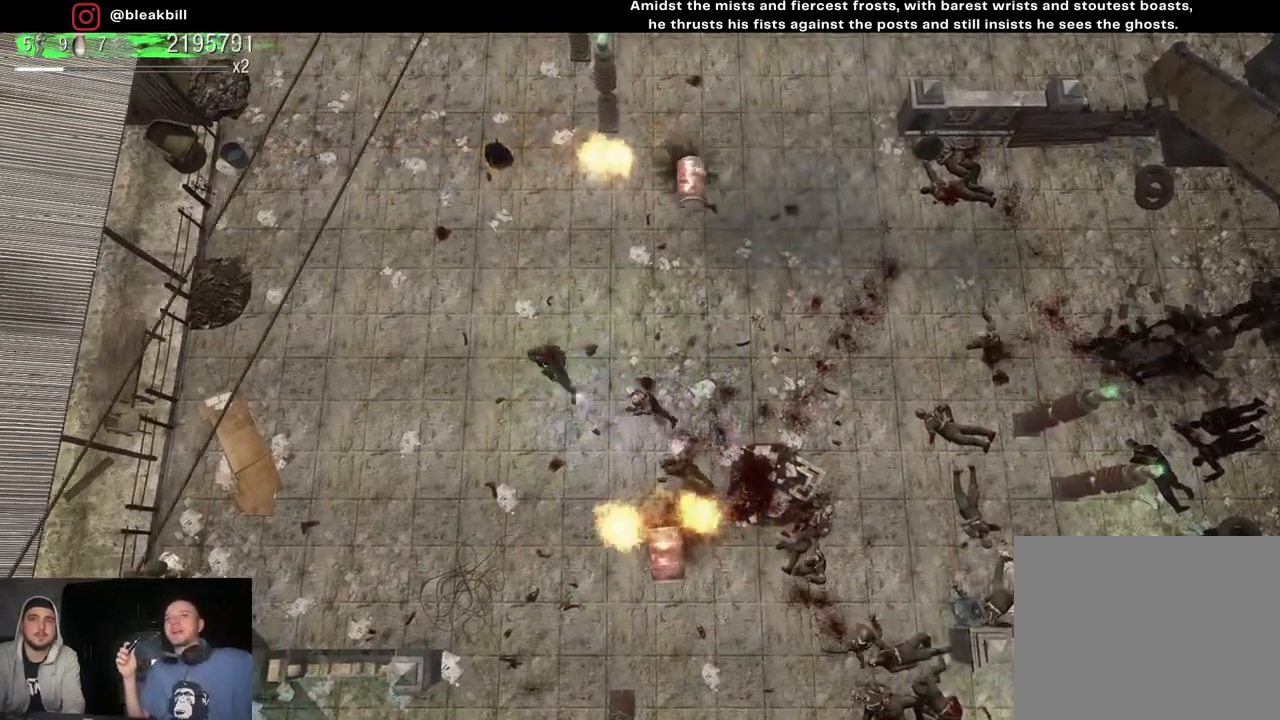
{"buttons": [], "left_stick": "center", "right_stick": "down-right", "events": [[233, "left_stick", "center"]]}
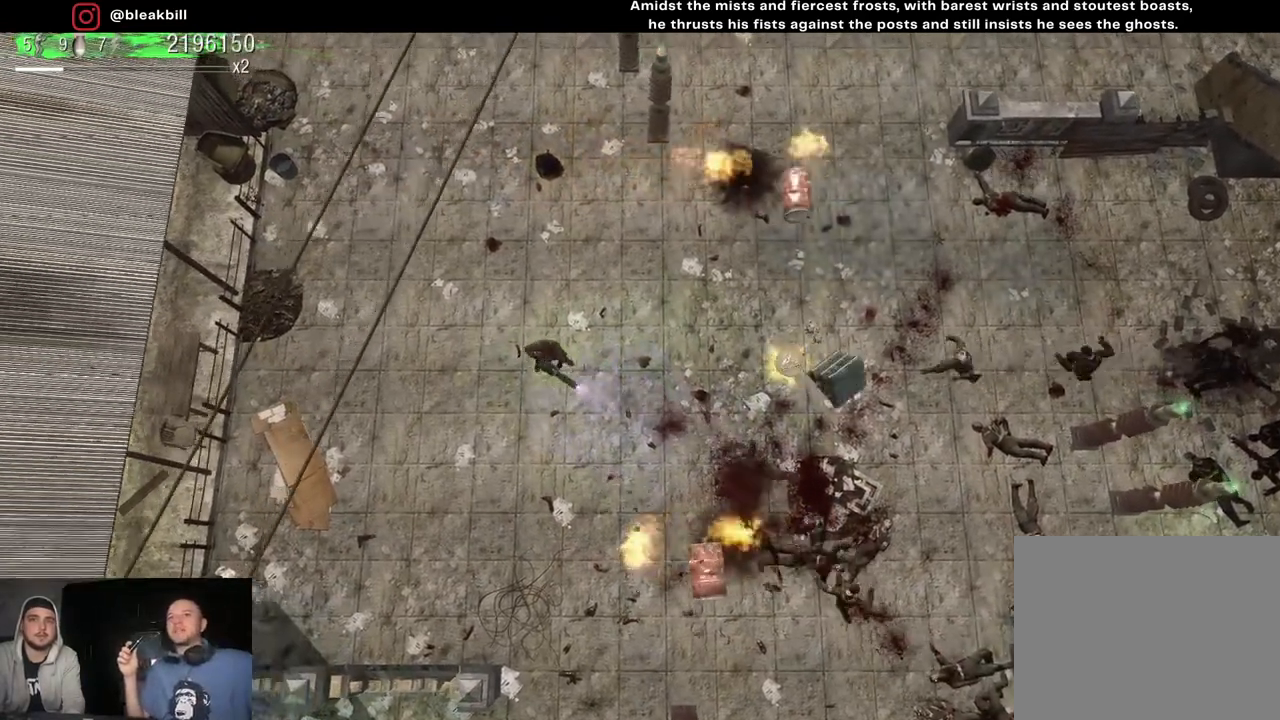
{"buttons": [], "left_stick": "center", "right_stick": "down-right", "events": []}